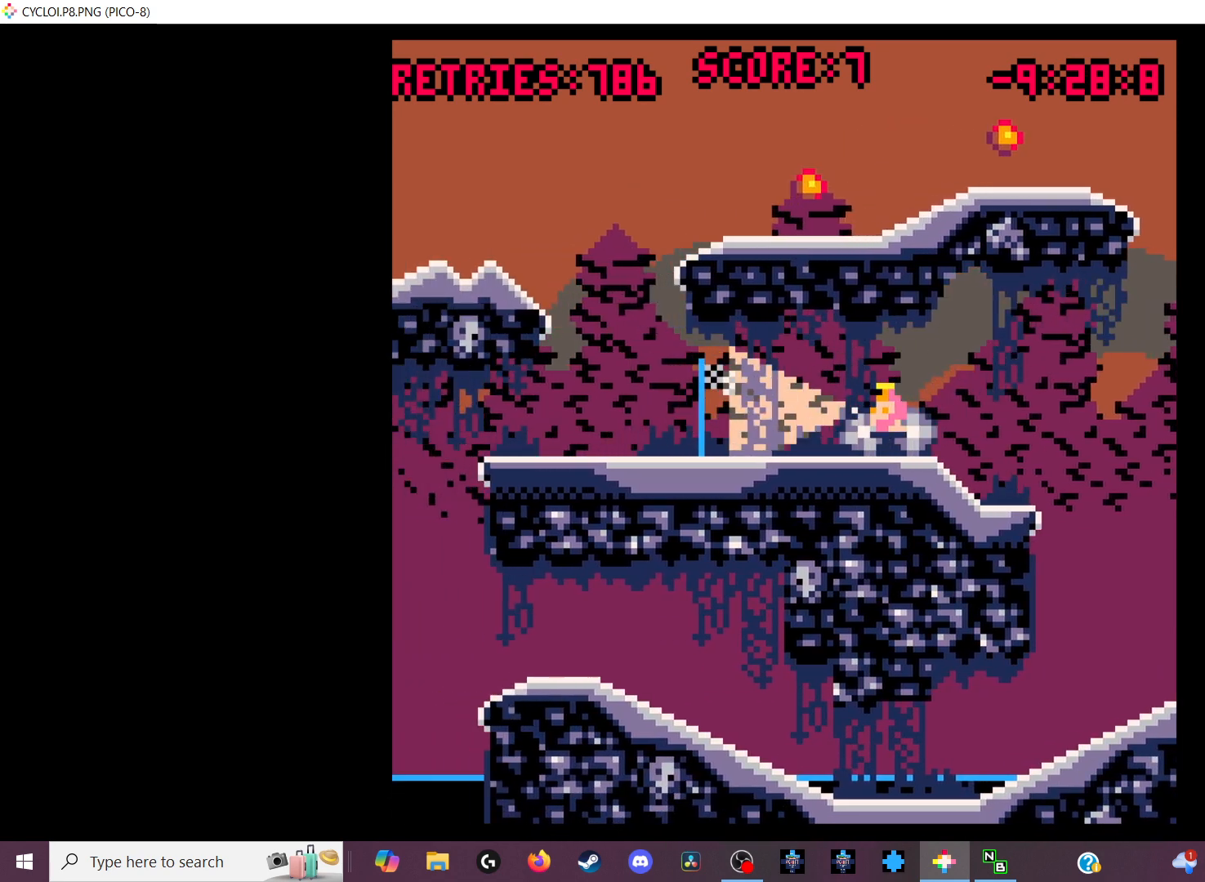
Gameplay with keyboard; each line is a JSON object with the keys held at the frame after it. "events" lists presses ("down") and releases ("up") of "down", "left", "right", "up", "x" and "z" between this image and that frame as [ms after this image, input, new state], when the widget could be followed in between. No other keys are recorded. Mouse input is not recorded.
{"keys": [], "events": []}
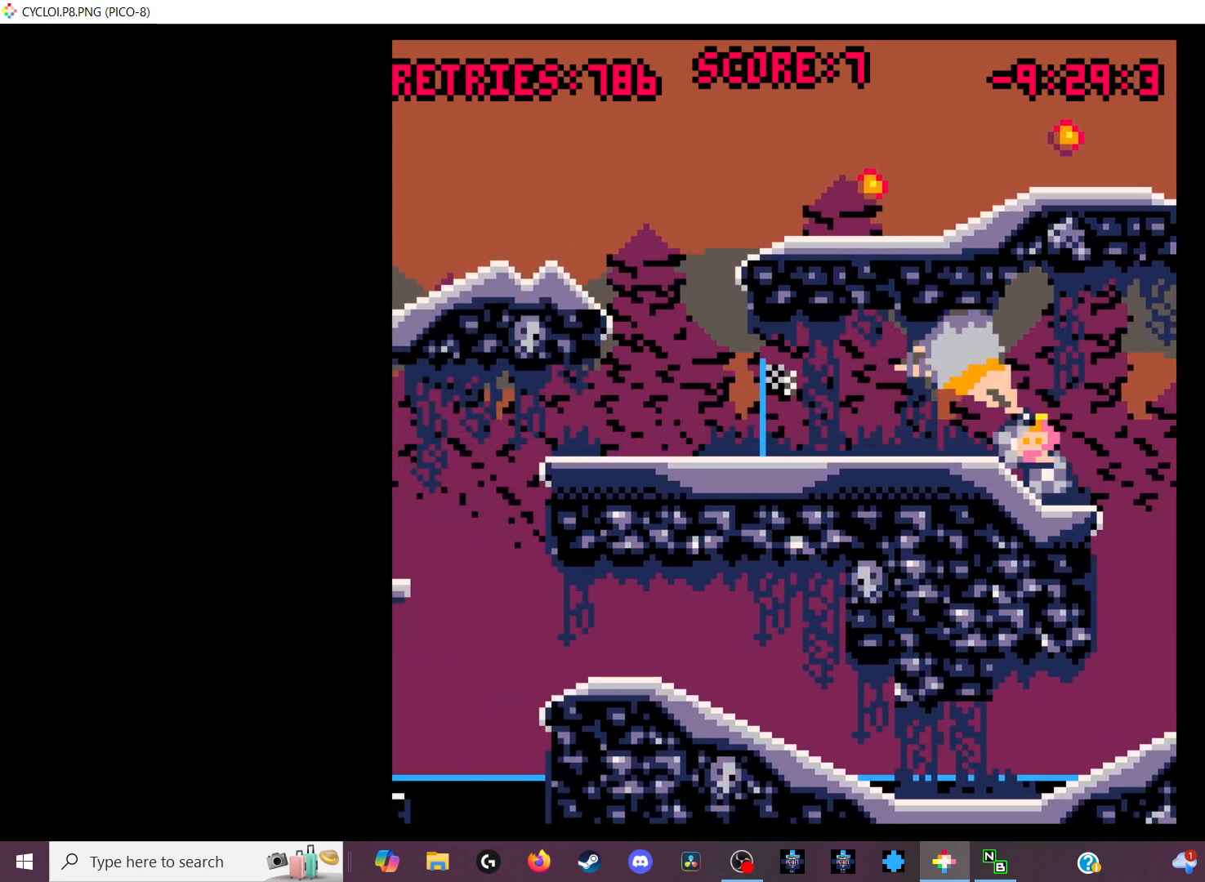
{"keys": [], "events": []}
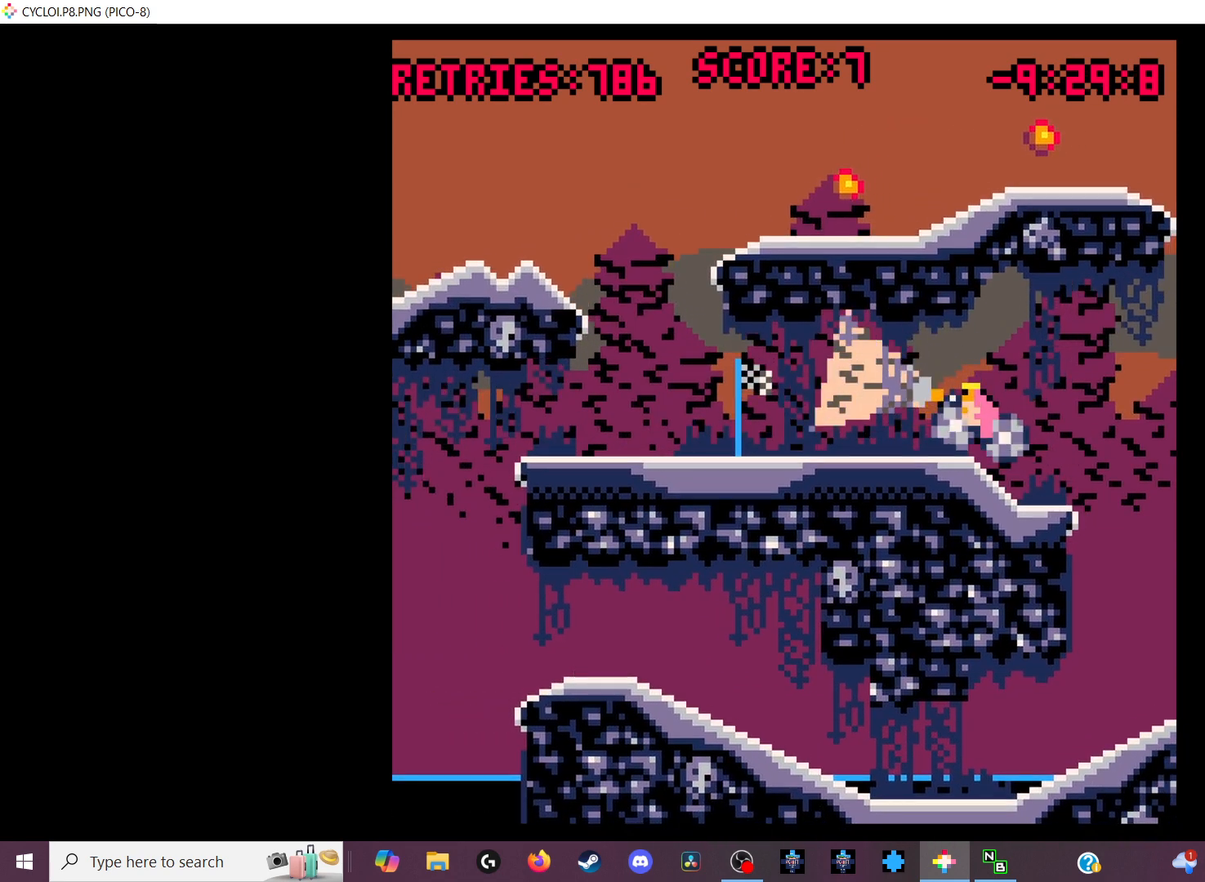
{"keys": [], "events": []}
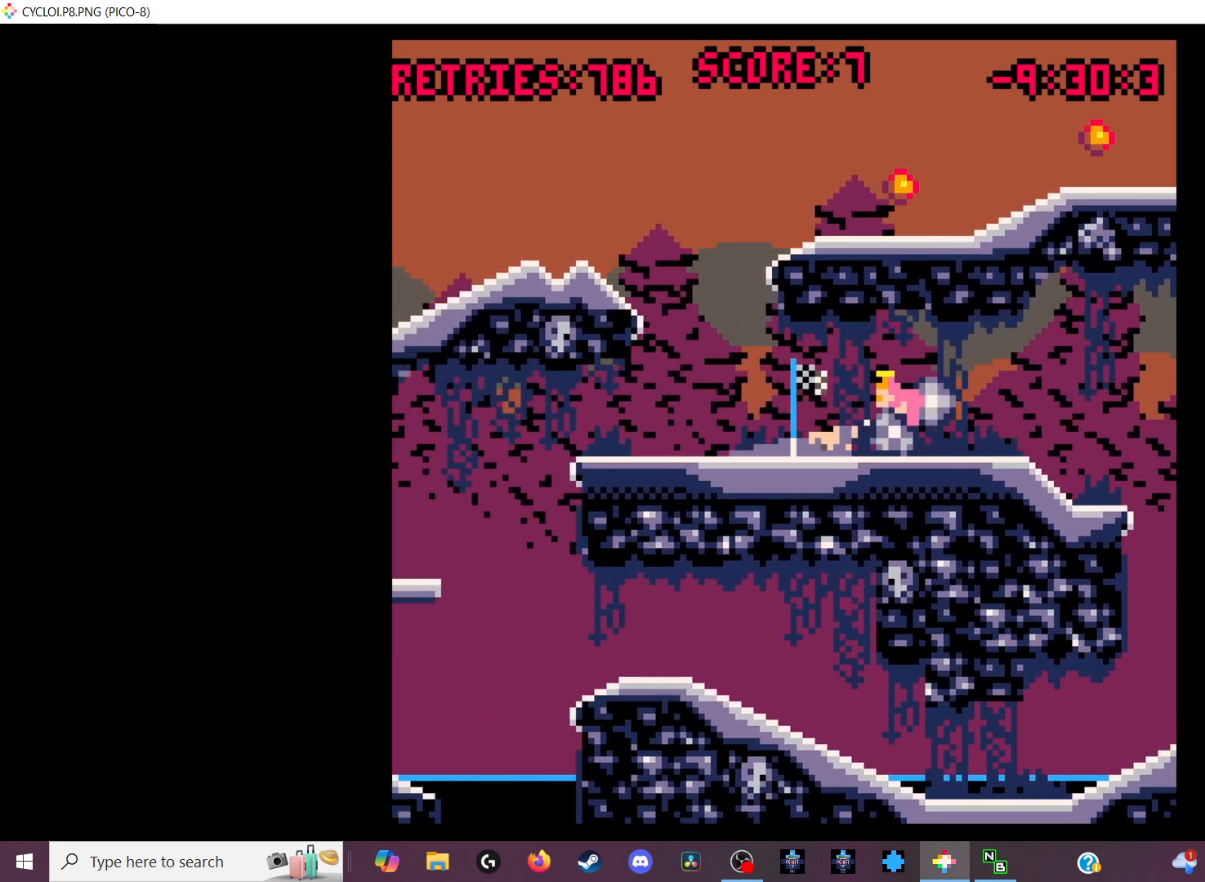
{"keys": [], "events": [[267, "z", "down"], [367, "z", "up"]]}
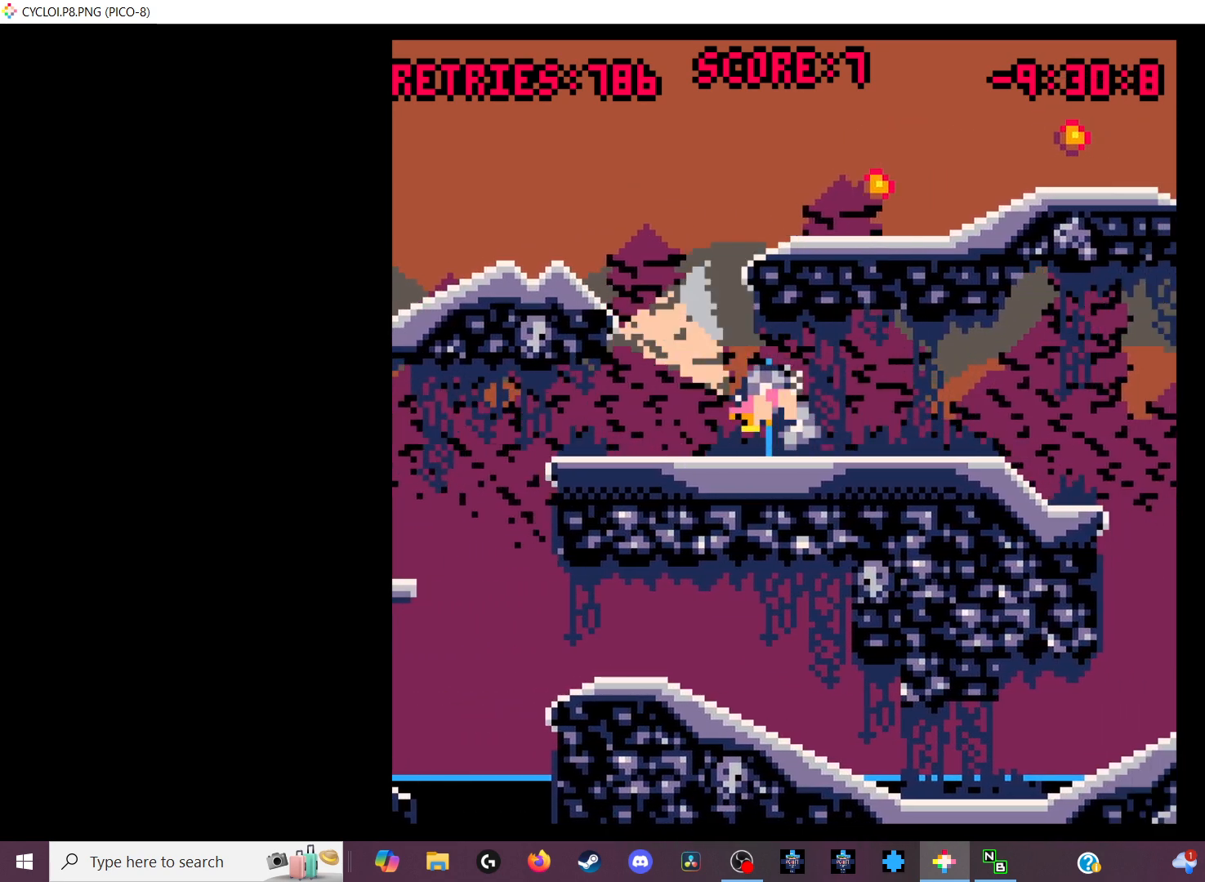
{"keys": [], "events": [[333, "x", "down"], [500, "x", "up"]]}
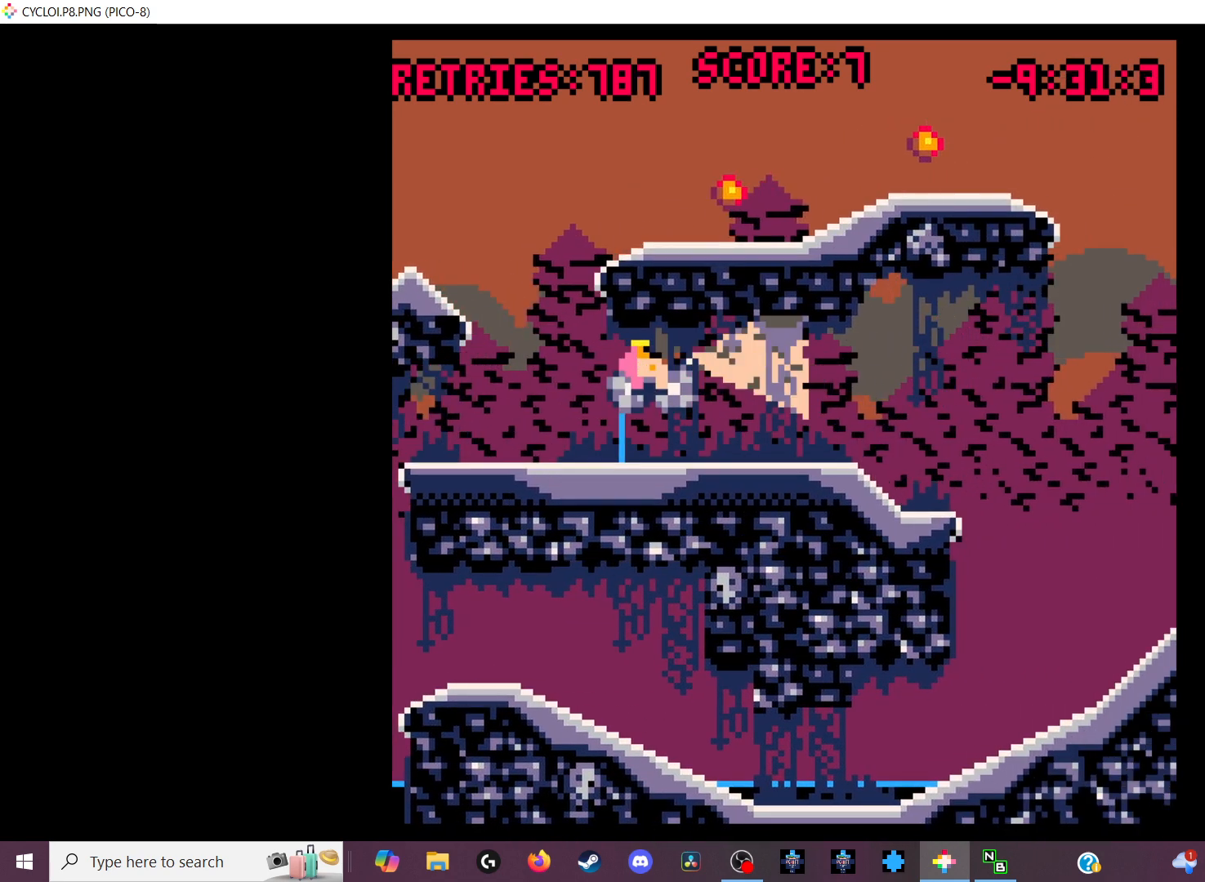
{"keys": [], "events": []}
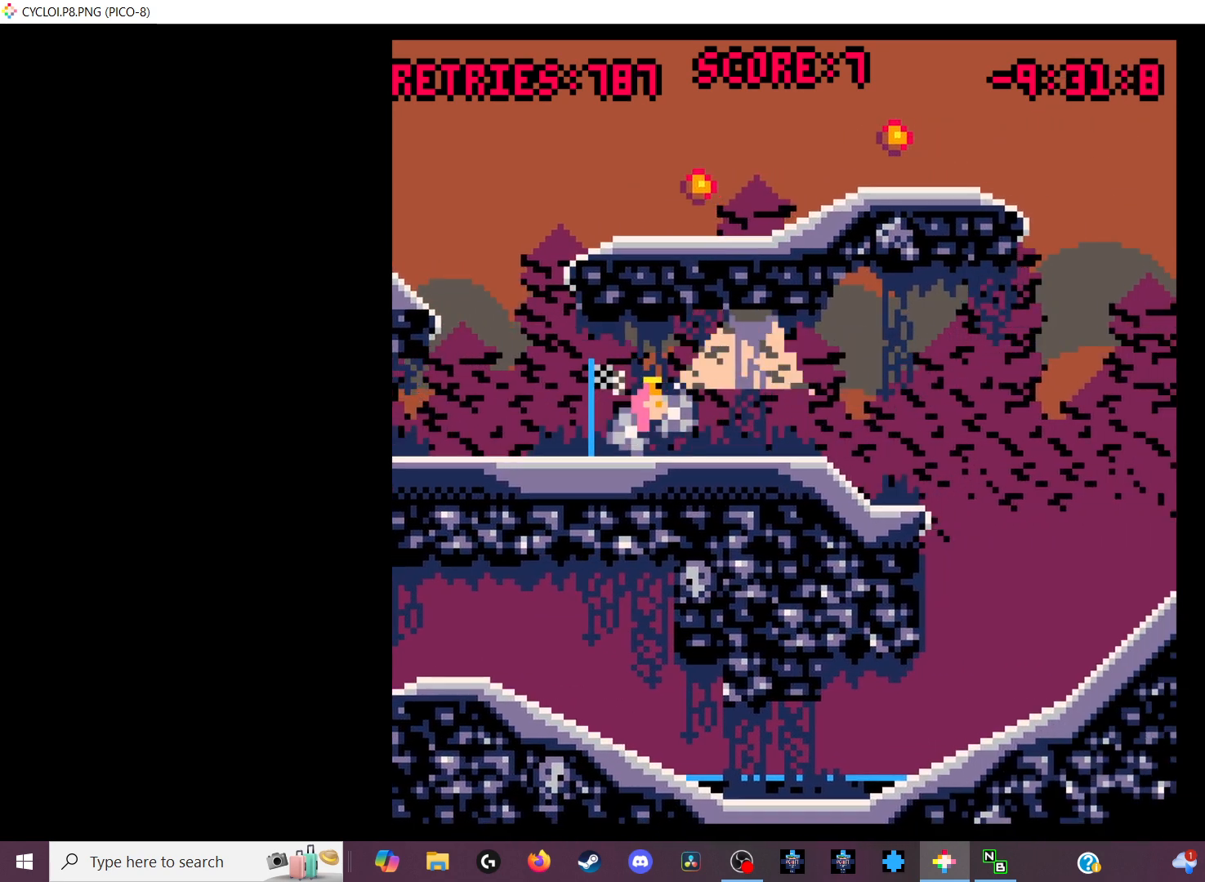
{"keys": [], "events": [[333, "z", "down"], [467, "z", "up"]]}
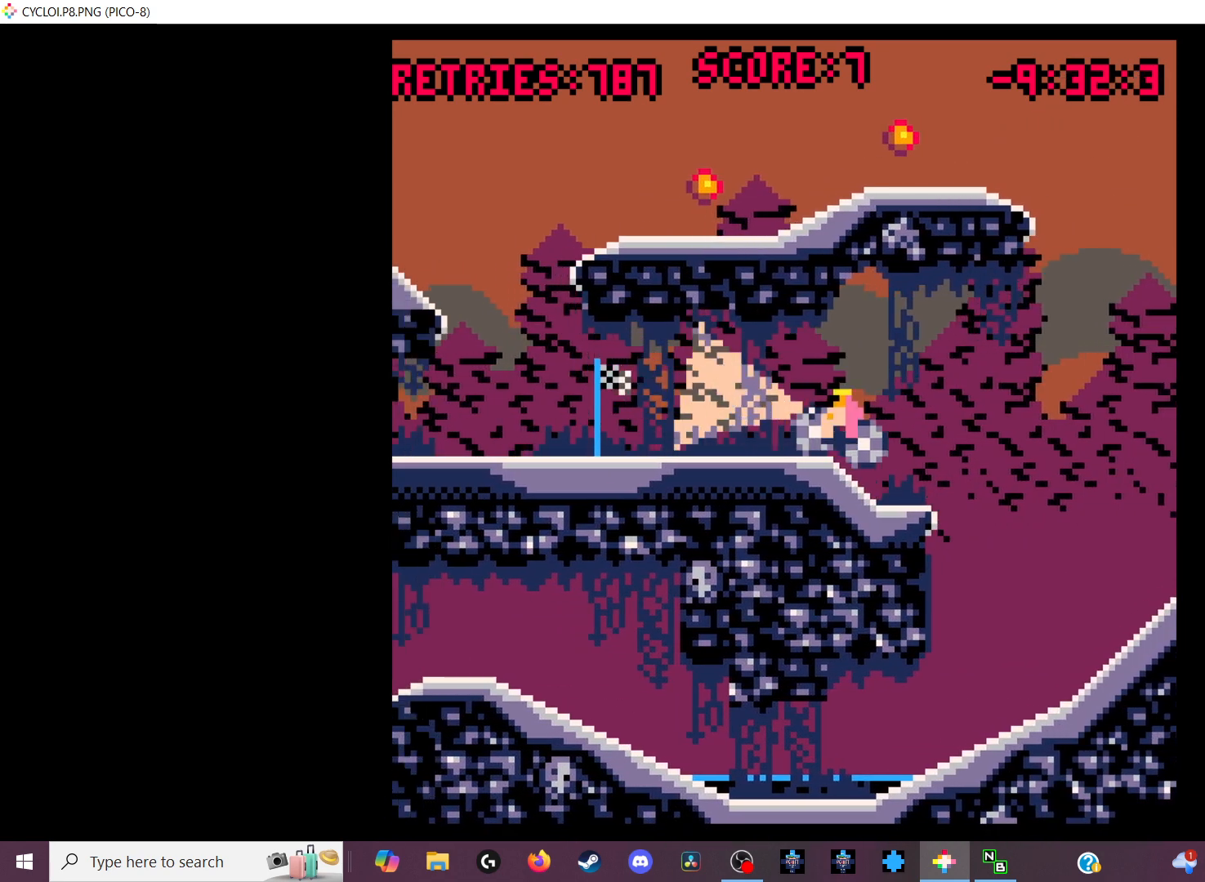
{"keys": [], "events": []}
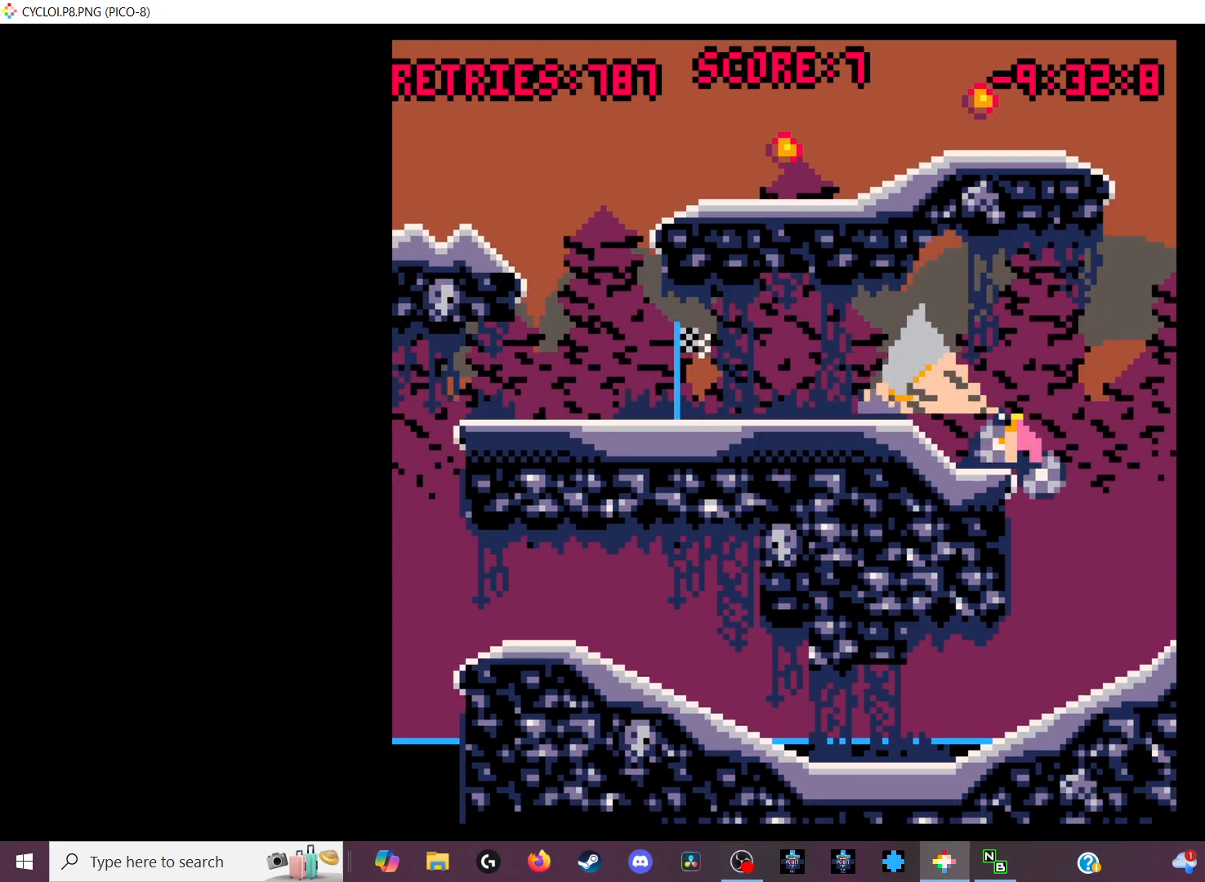
{"keys": [], "events": []}
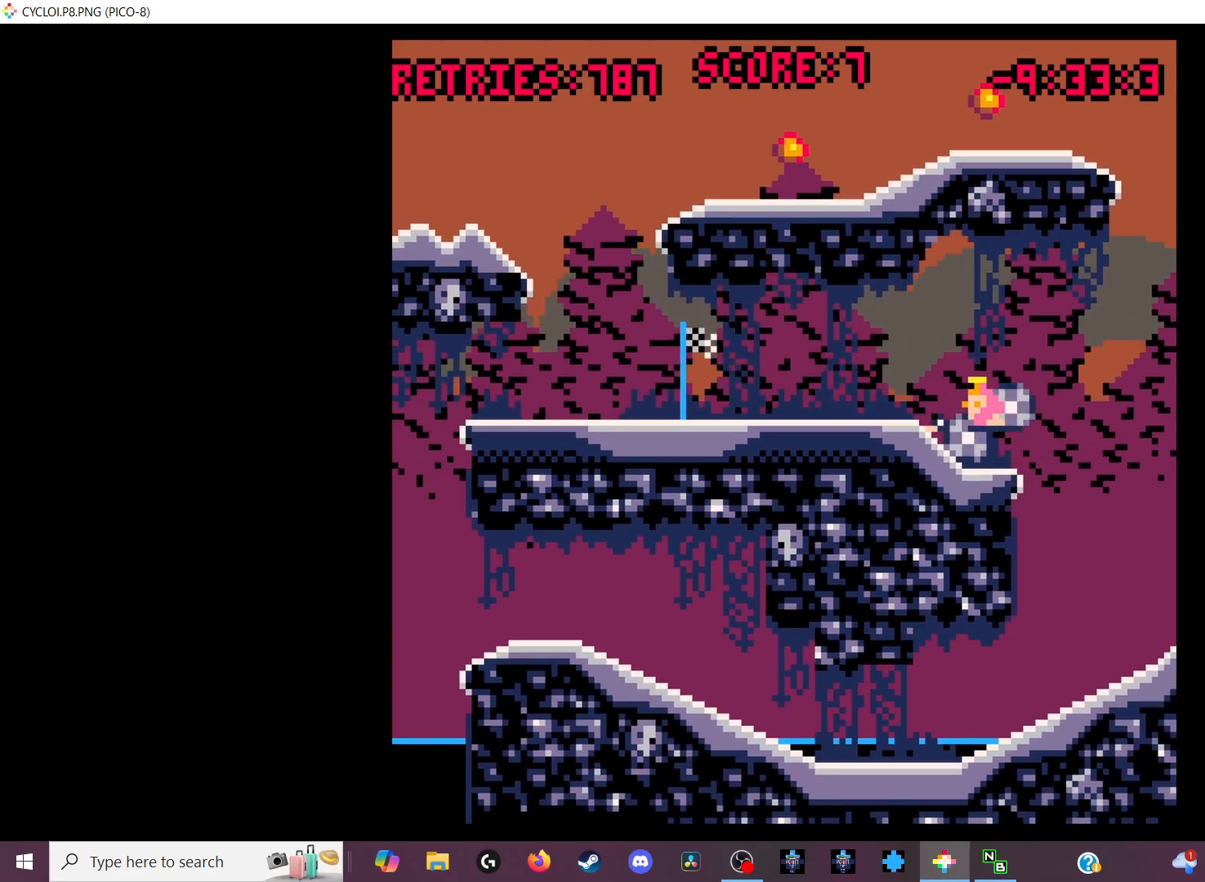
{"keys": [], "events": []}
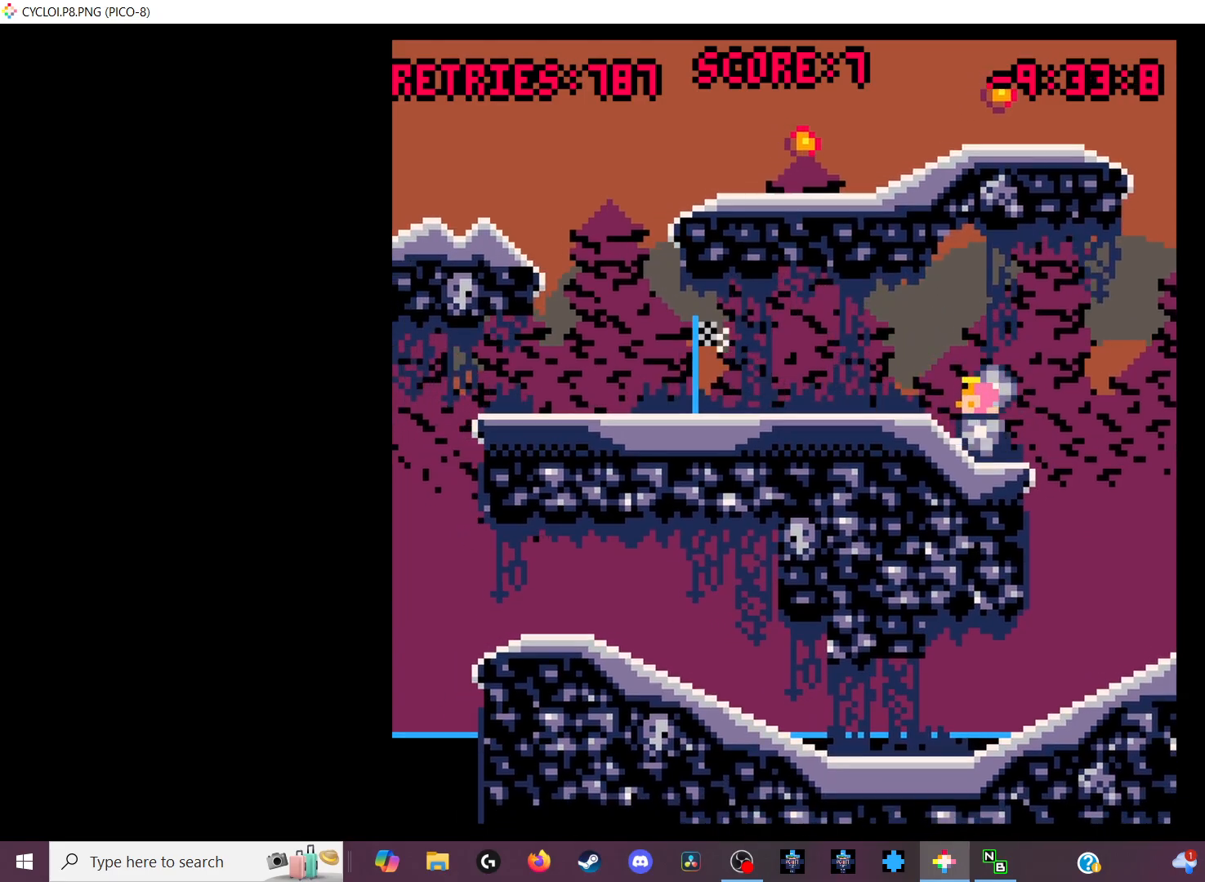
{"keys": [], "events": []}
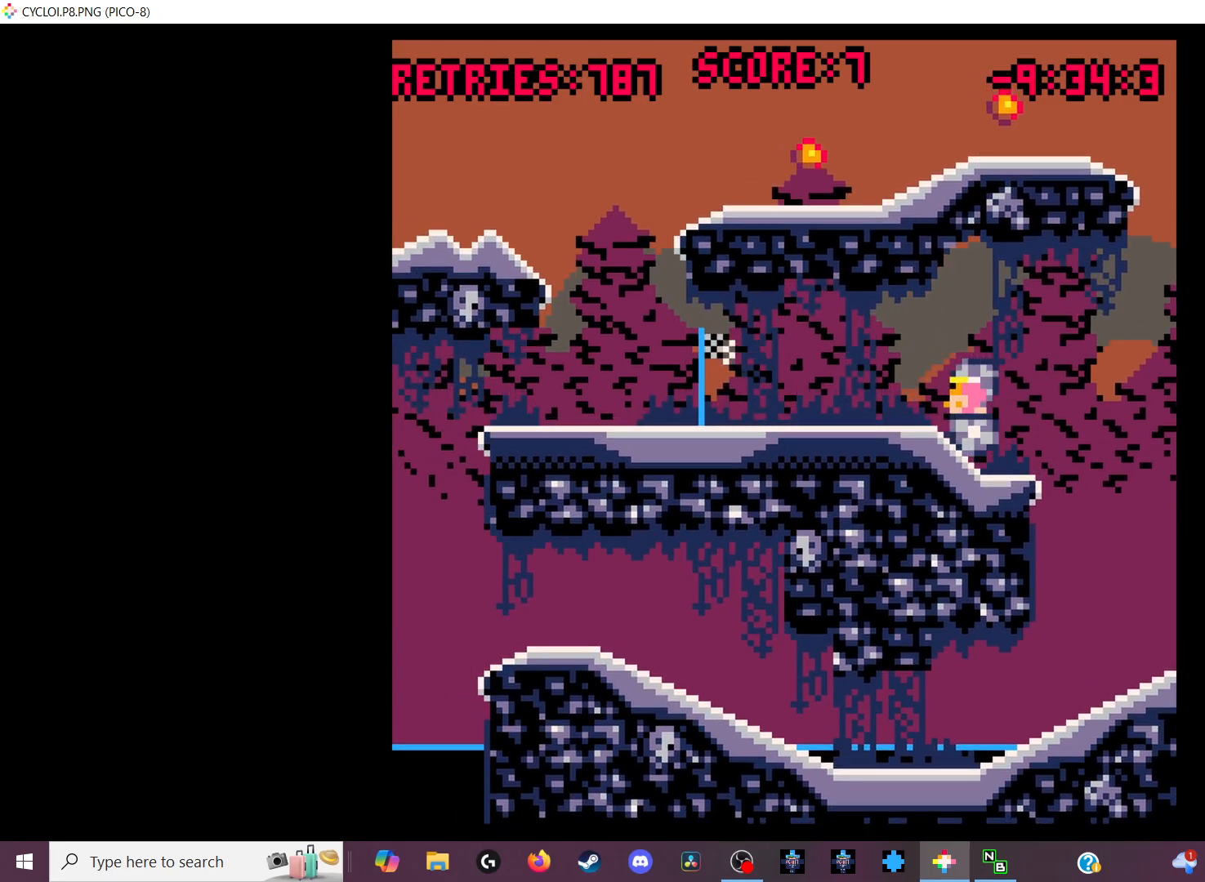
{"keys": [], "events": []}
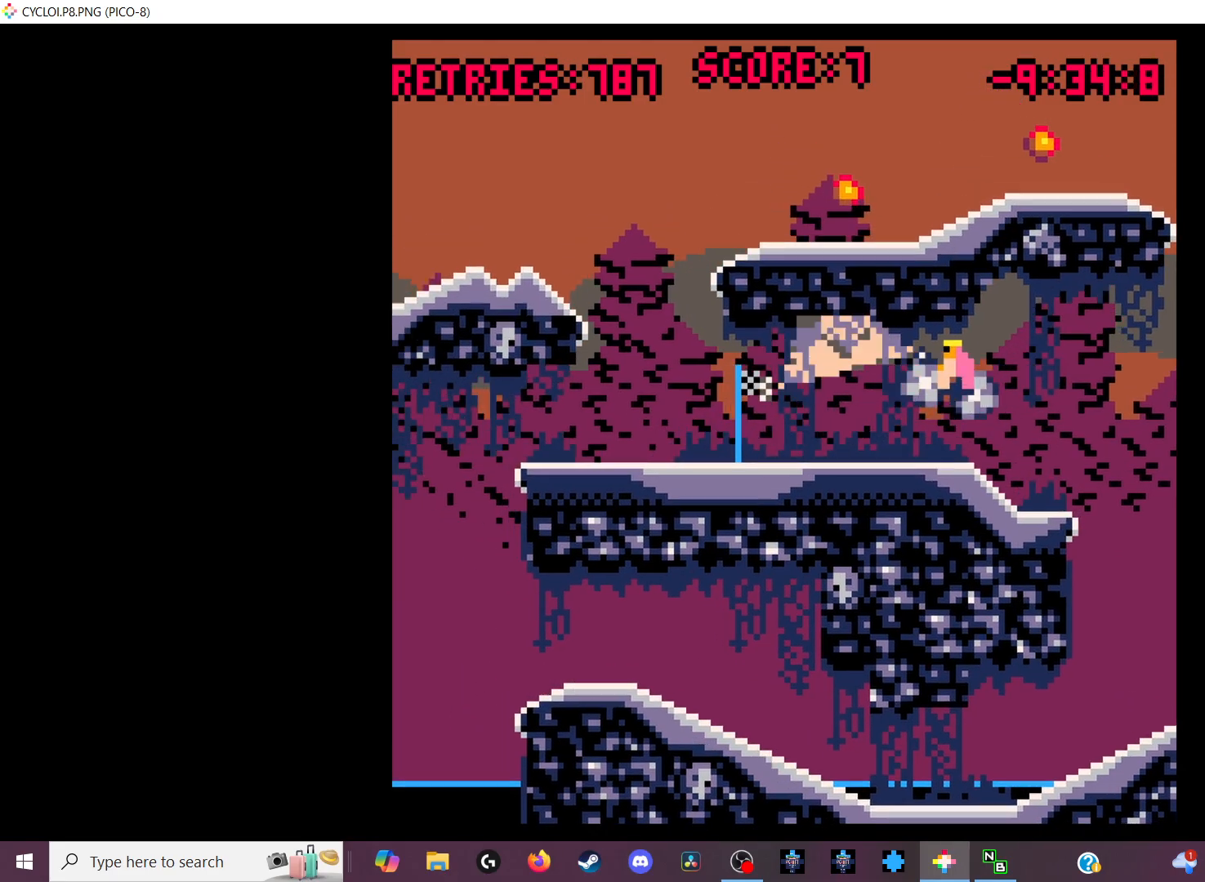
{"keys": [], "events": []}
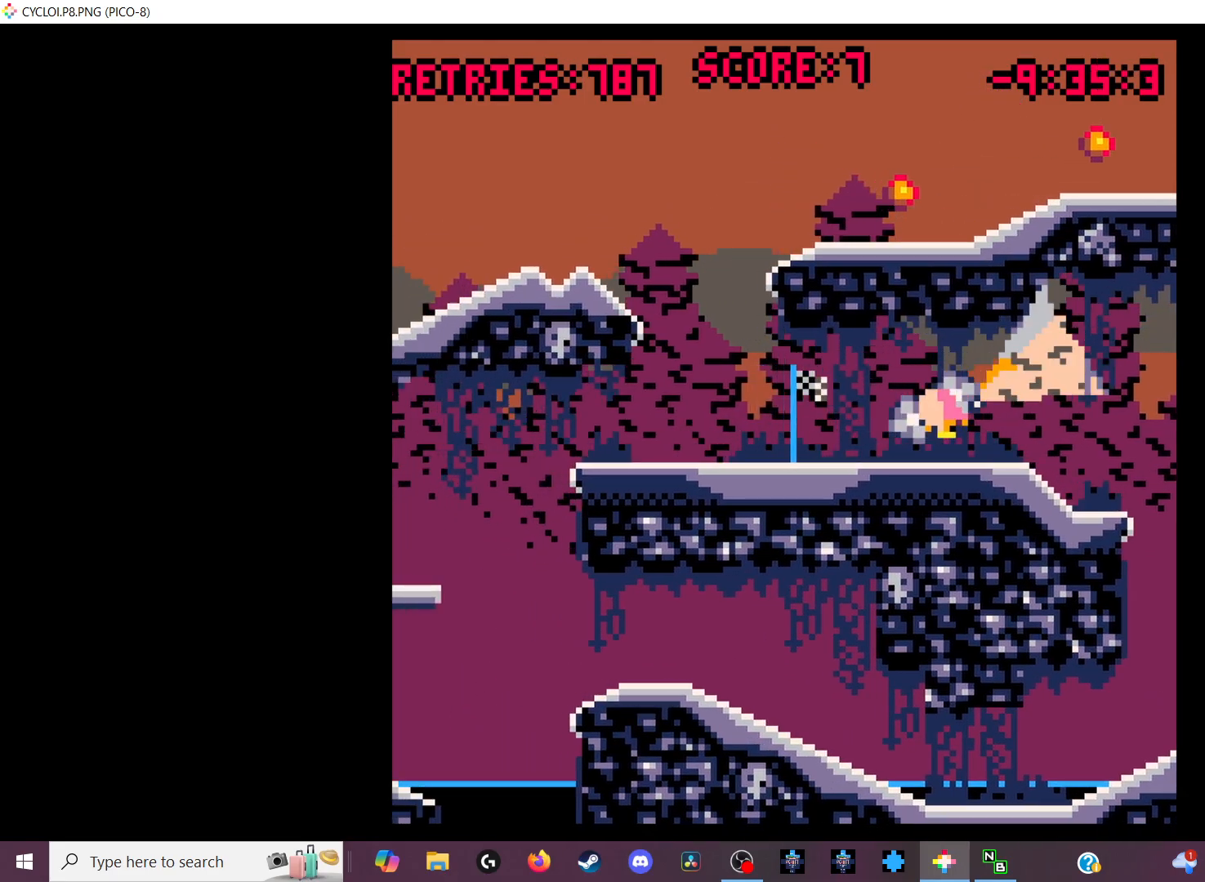
{"keys": [], "events": [[300, "x", "down"], [400, "x", "up"]]}
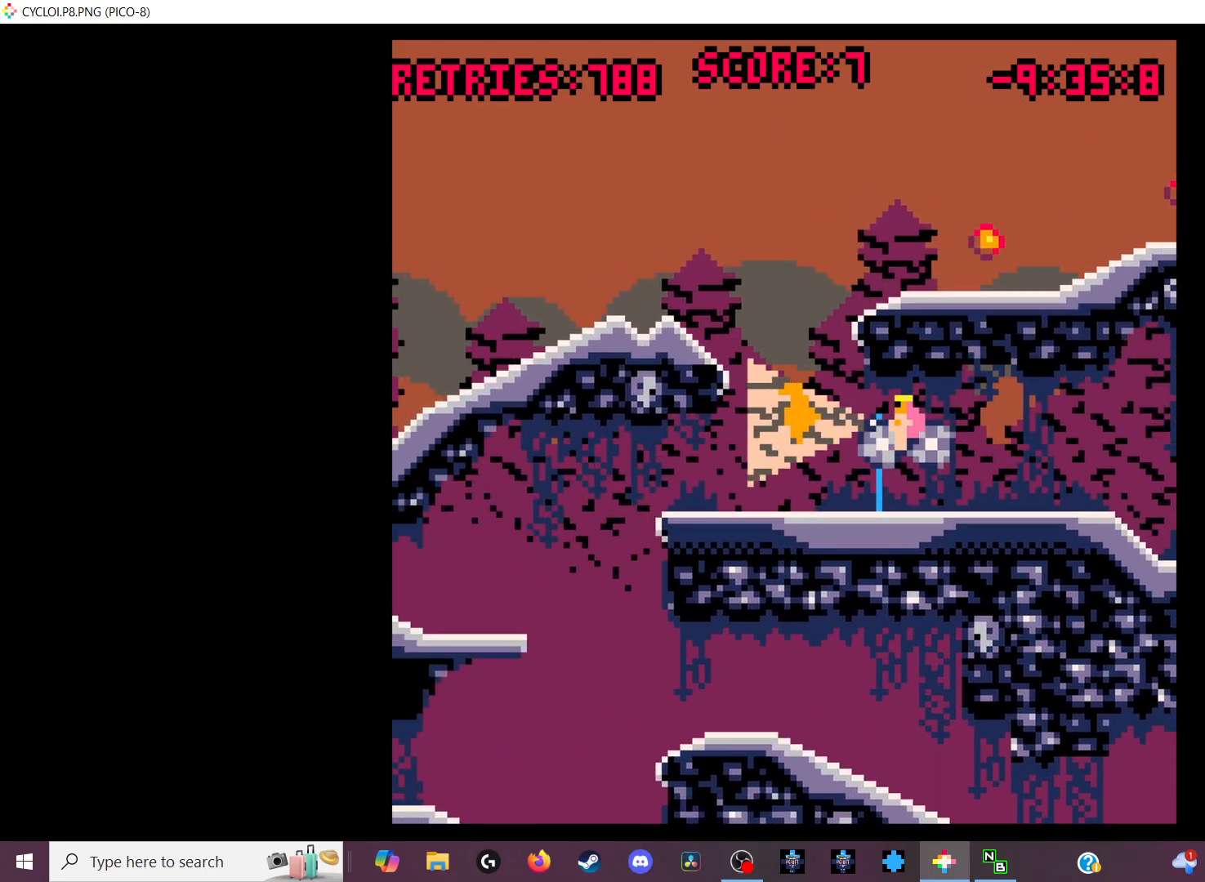
{"keys": [], "events": []}
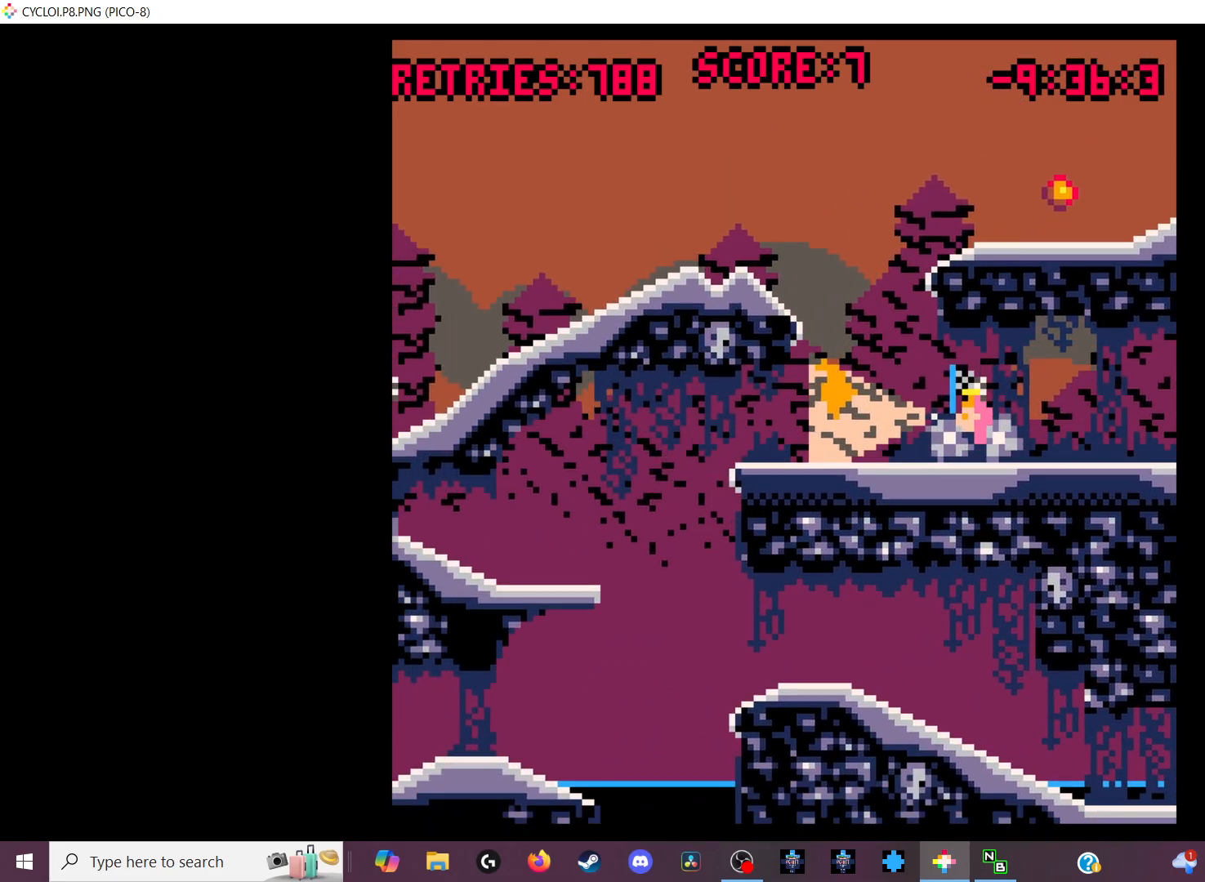
{"keys": [], "events": [[133, "z", "down"], [233, "z", "up"]]}
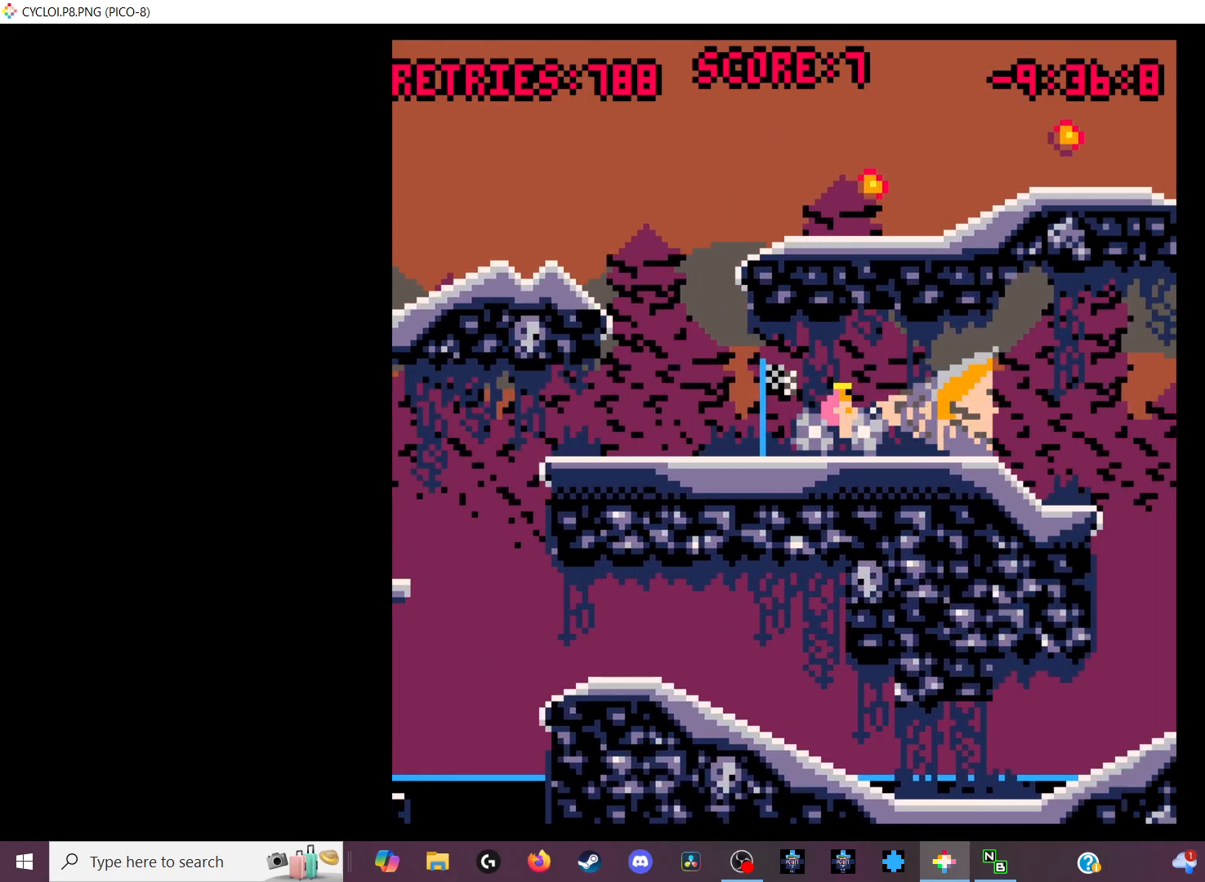
{"keys": [], "events": [[100, "z", "down"], [200, "z", "up"]]}
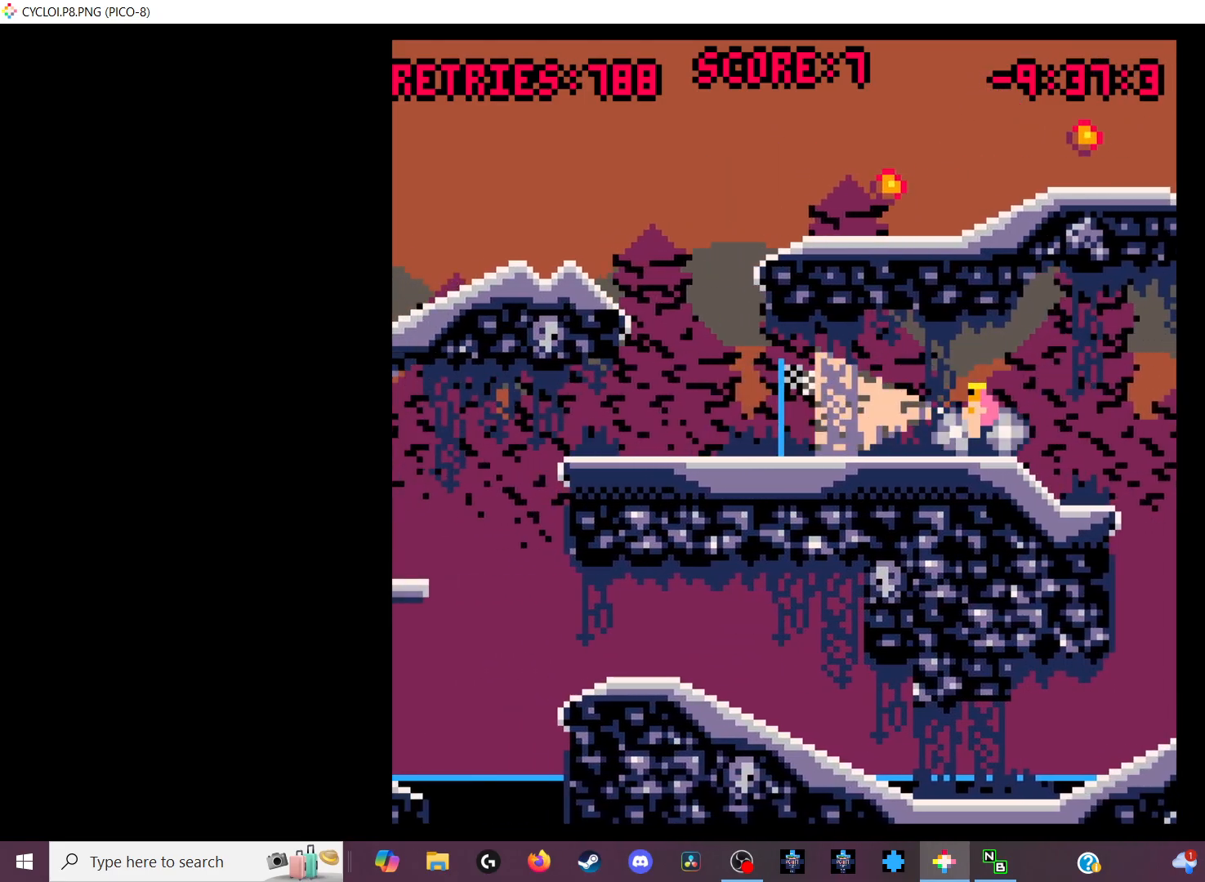
{"keys": [], "events": []}
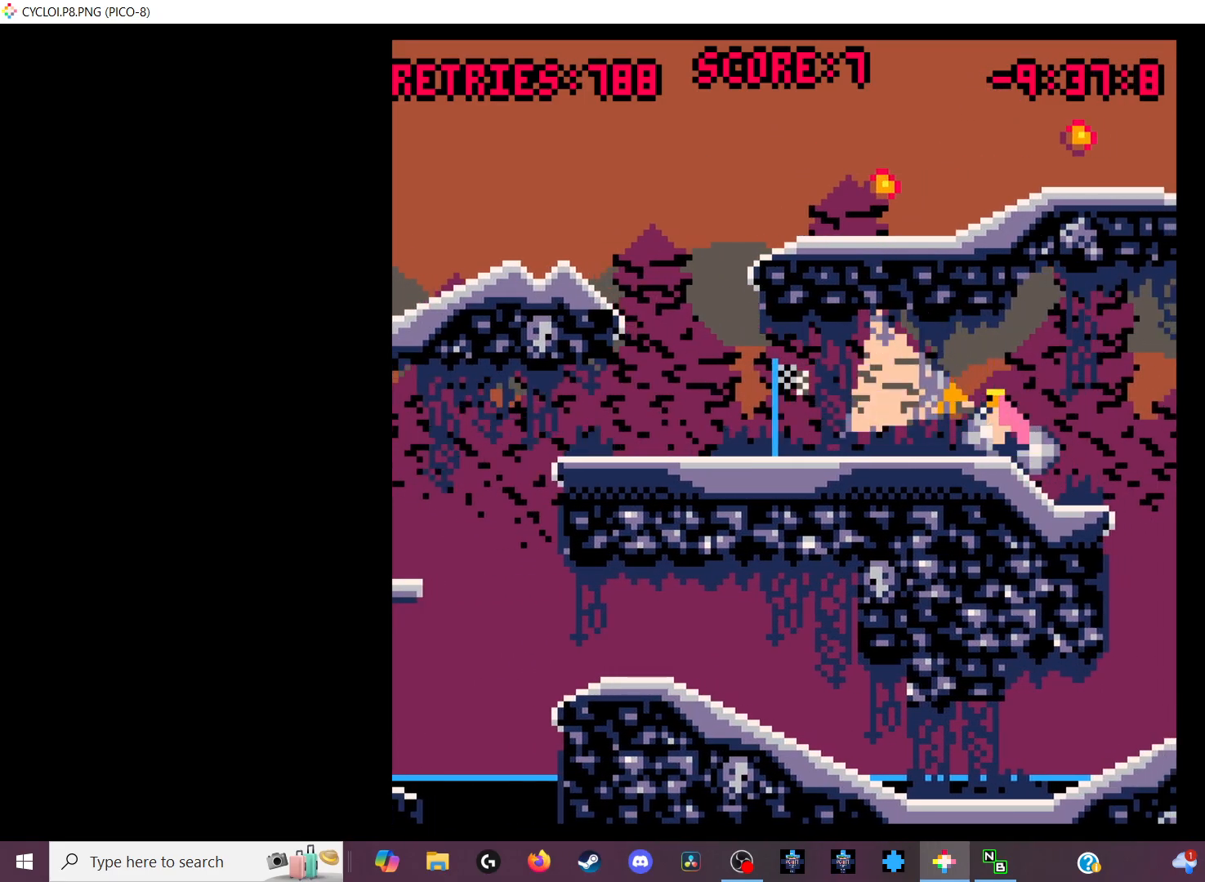
{"keys": ["z"], "events": [[400, "z", "down"]]}
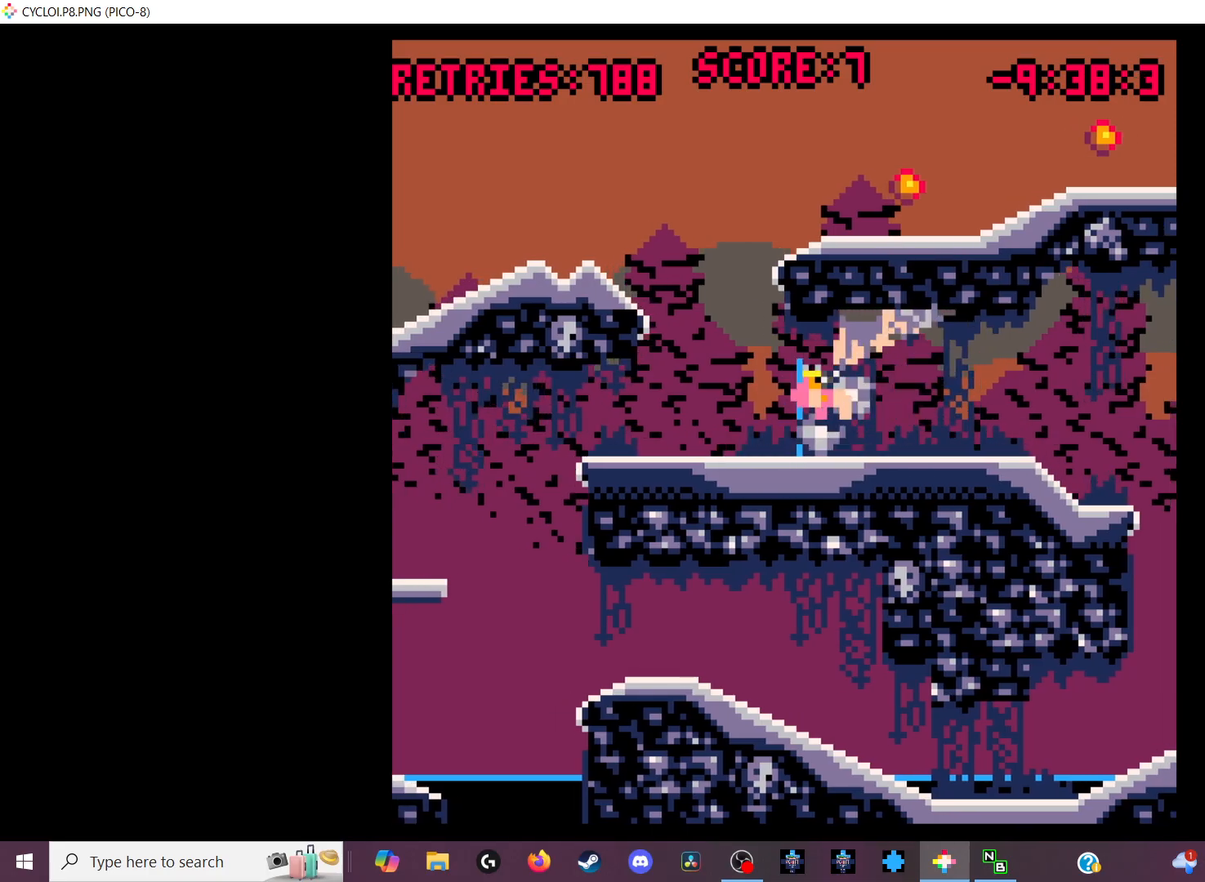
{"keys": [], "events": [[67, "z", "up"]]}
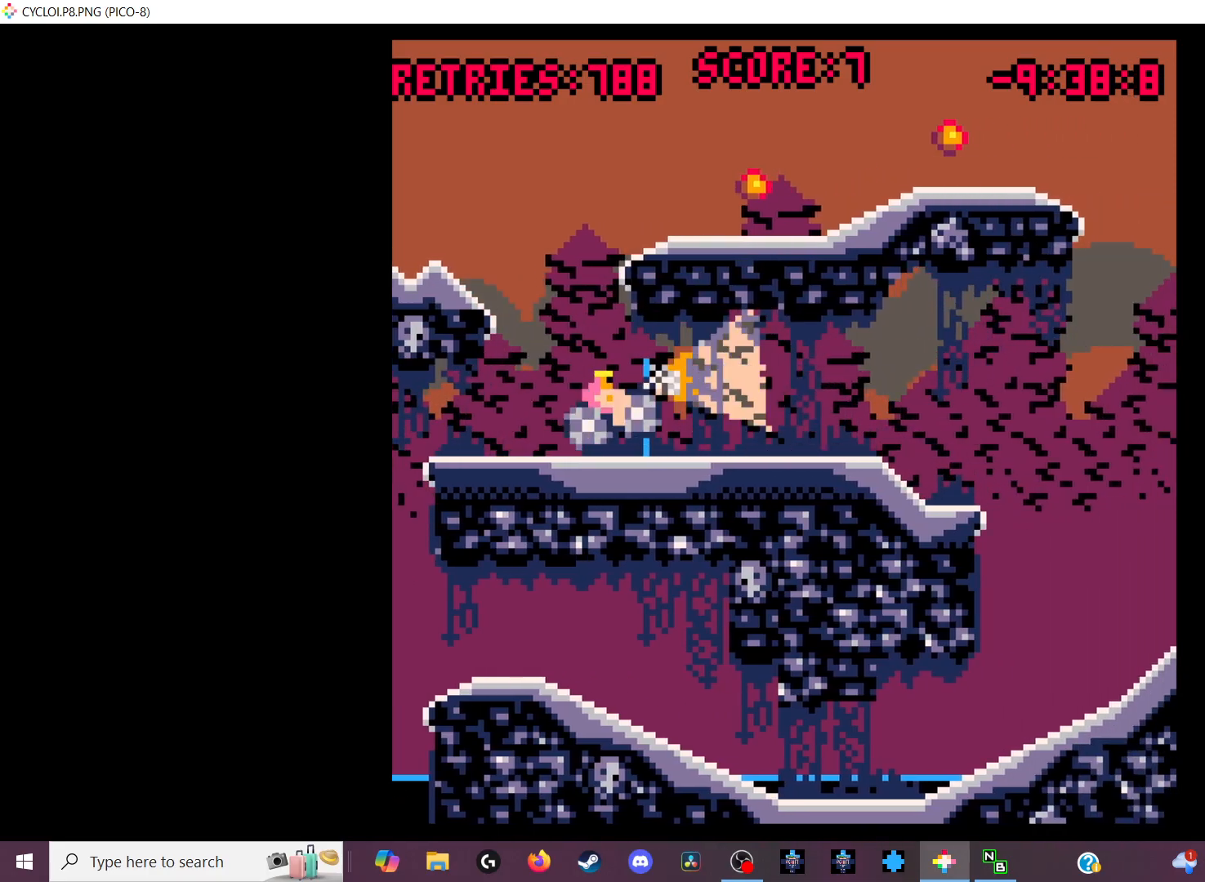
{"keys": [], "events": []}
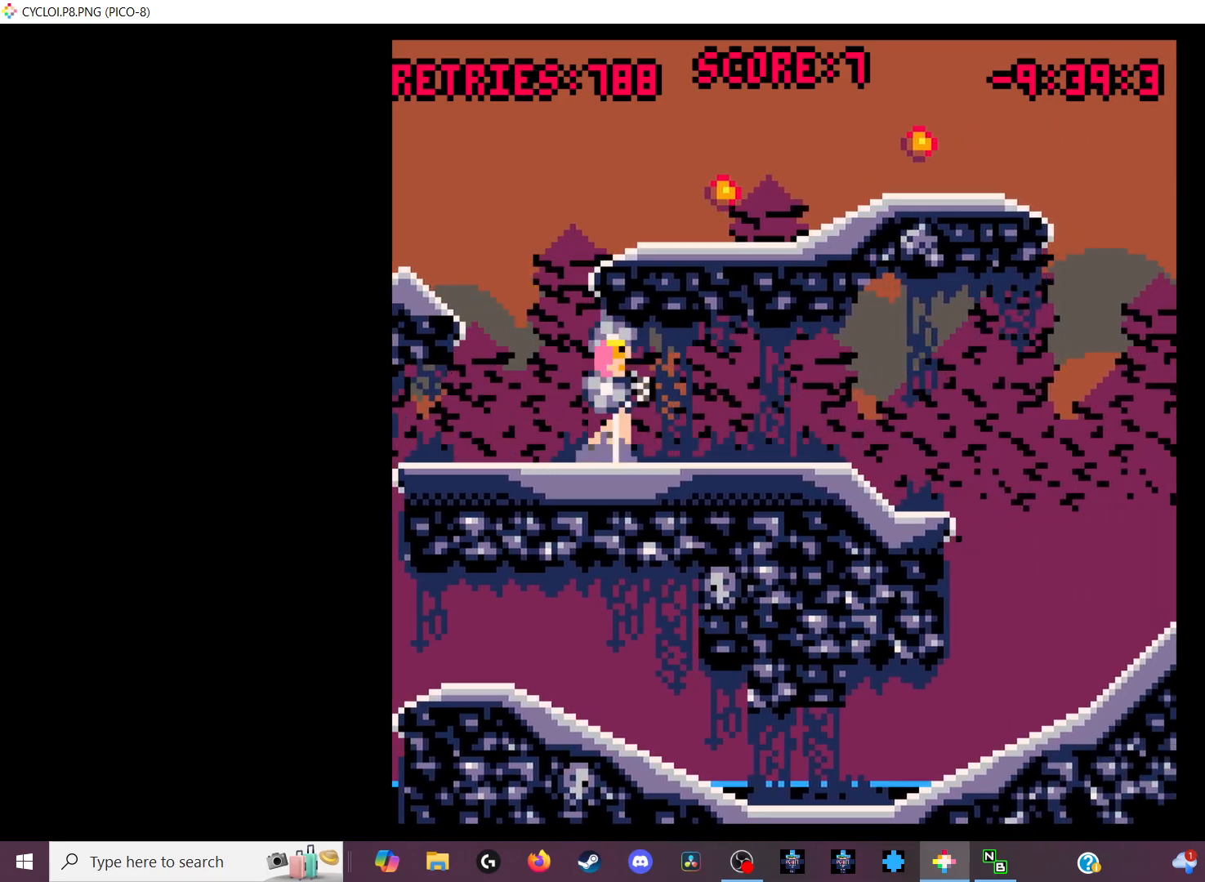
{"keys": [], "events": [[400, "x", "down"], [500, "x", "up"]]}
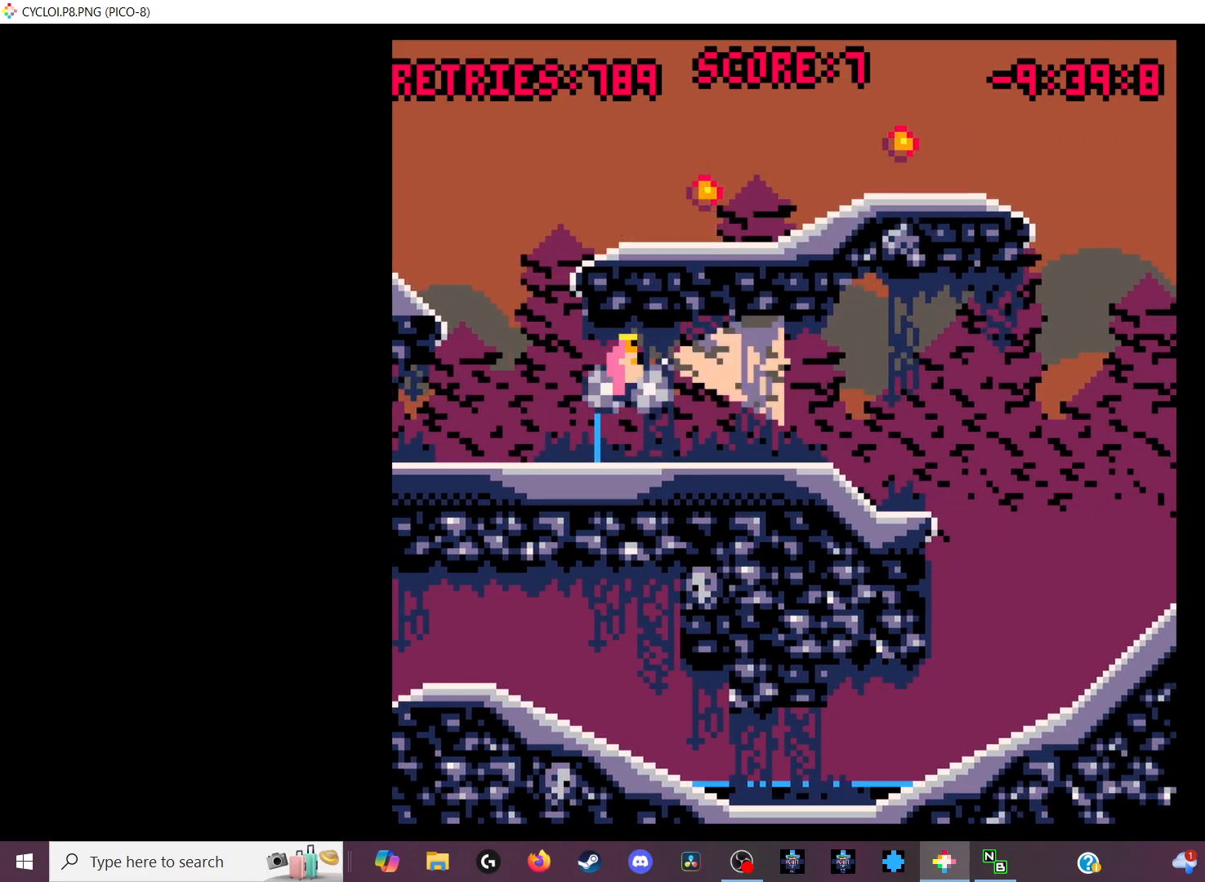
{"keys": [], "events": []}
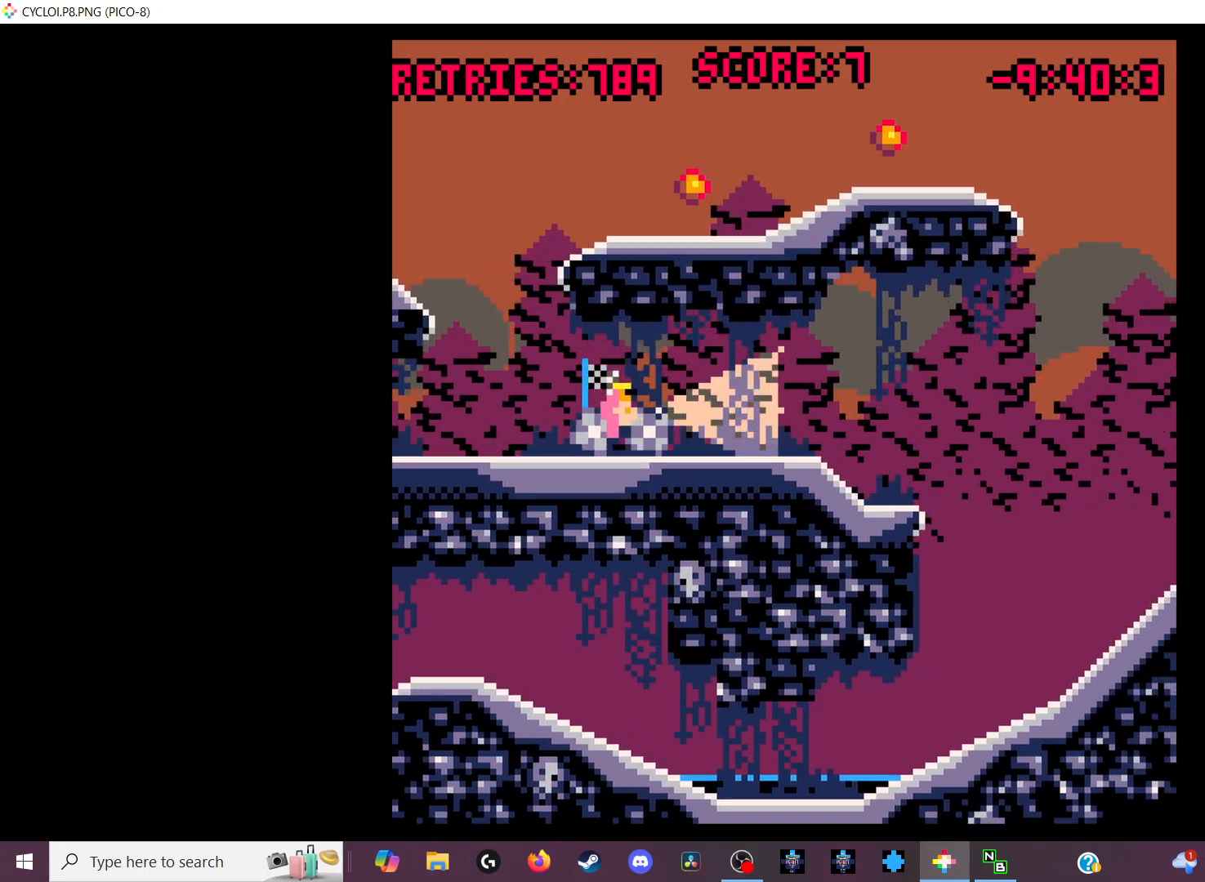
{"keys": ["z"], "events": [[433, "z", "down"]]}
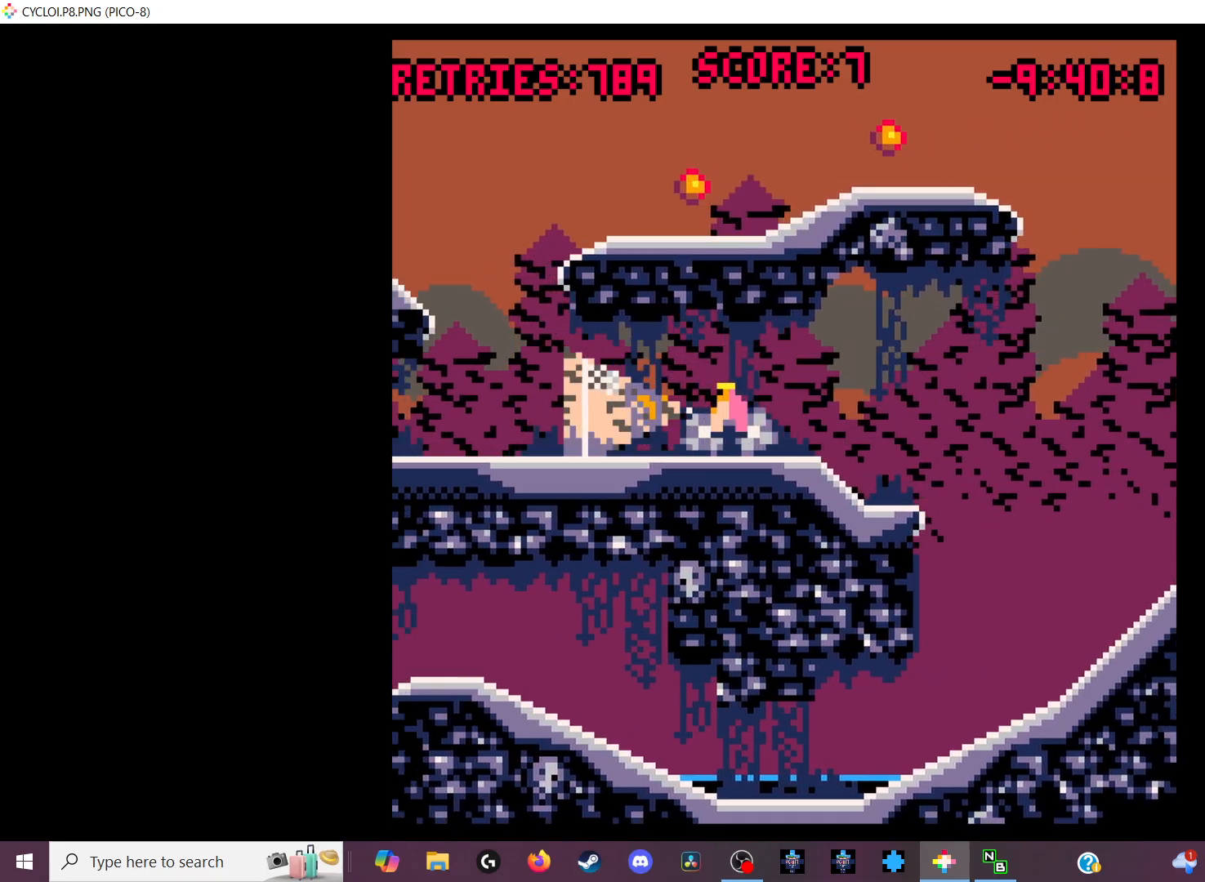
{"keys": [], "events": [[33, "z", "up"]]}
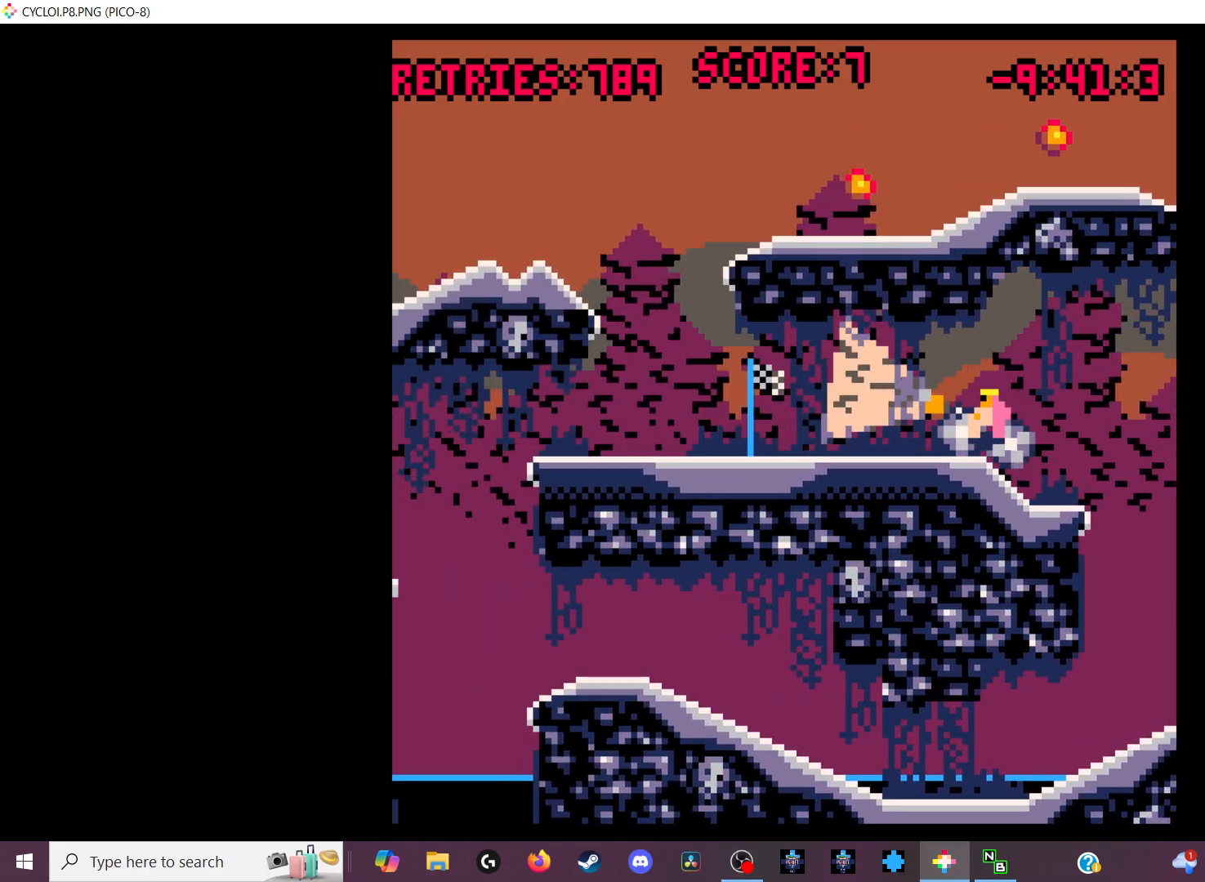
{"keys": [], "events": []}
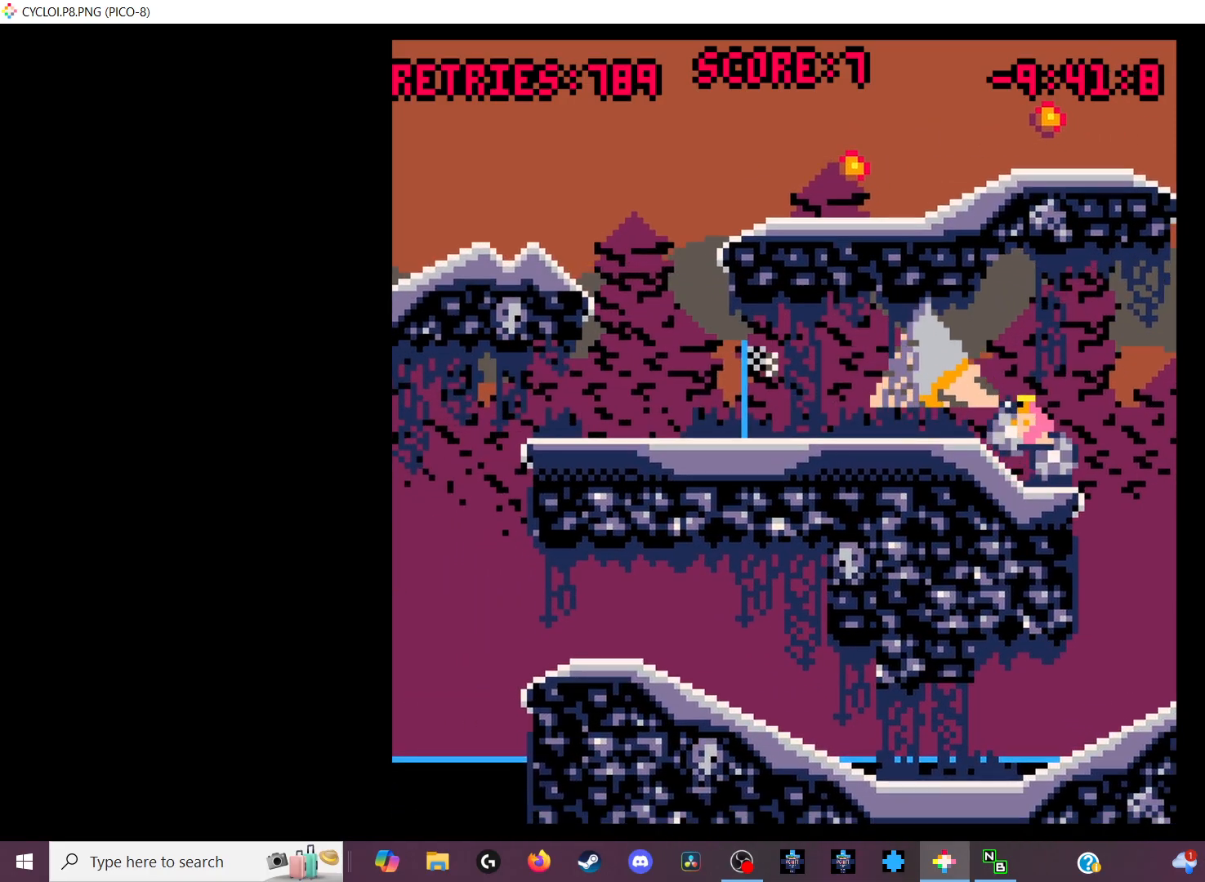
{"keys": [], "events": []}
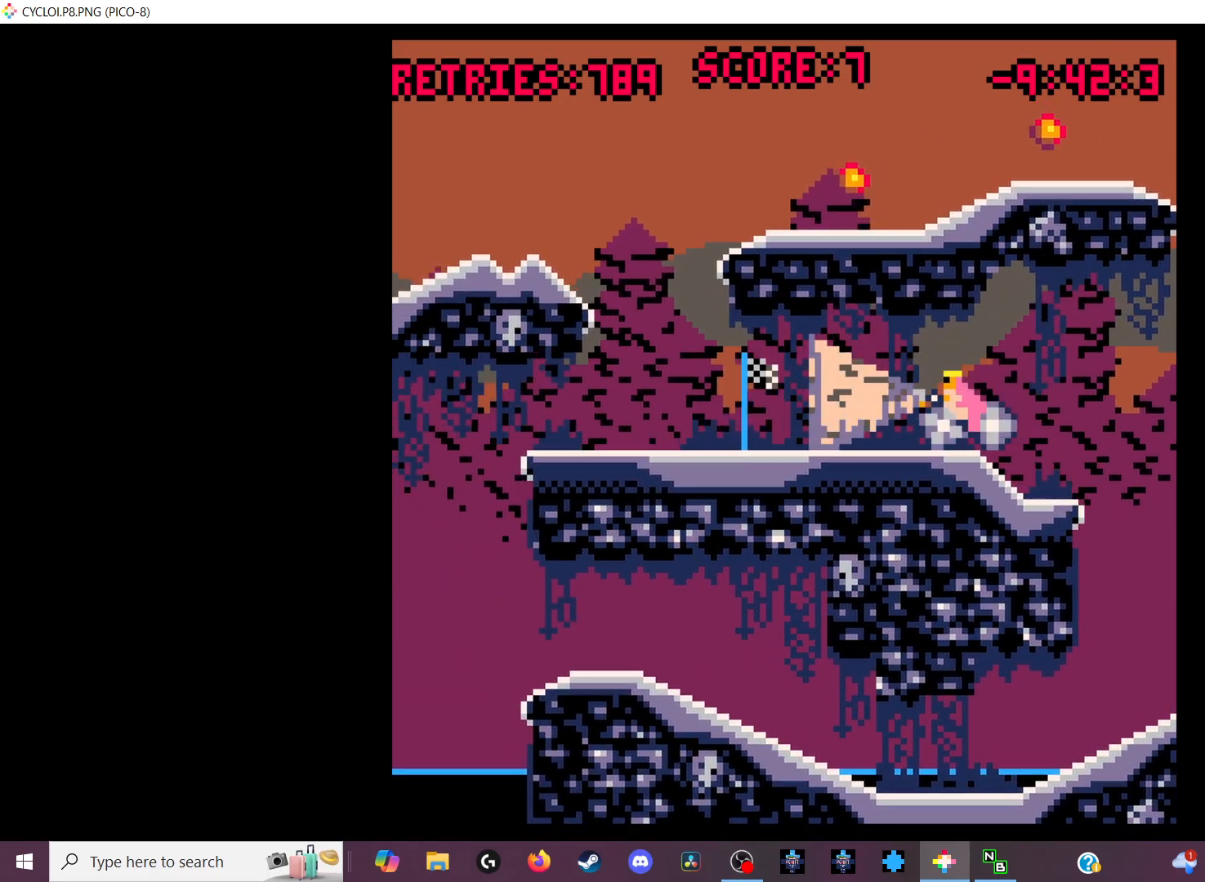
{"keys": [], "events": []}